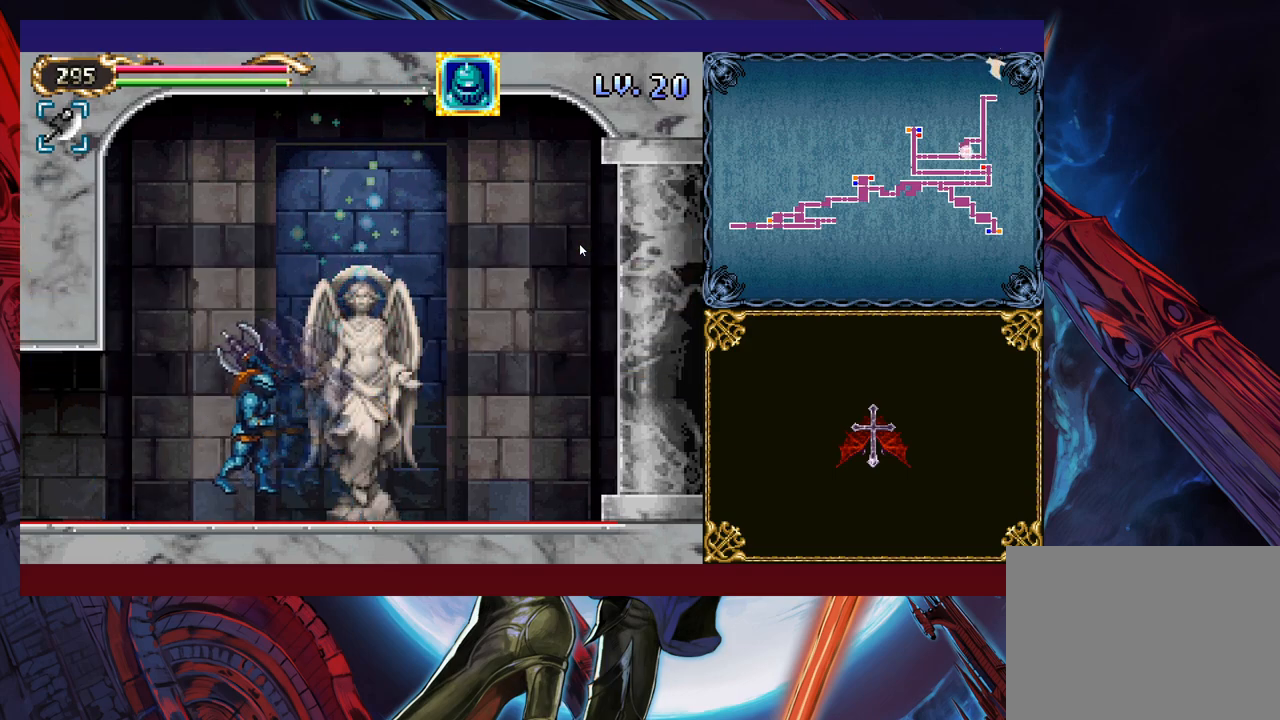
Gameplay with a controller (Xbox layout); each line is a JSON object with the inputs held at the frame after it. "events" lists button and stick changes between this image and that frame as [ms after this image, input, new state], when the widget could be followed in between. Not read: L2 R2 R3 right_stick.
{"buttons": ["B"], "left_stick": "center", "events": [[133, "left_stick", "right"], [150, "Y", "down"], [183, "B", "down"], [183, "Y", "up"], [200, "B", "up"], [200, "left_stick", "left"], [450, "Y", "down"], [450, "left_stick", "right"], [483, "B", "down"], [483, "Y", "up"], [500, "left_stick", "center"]]}
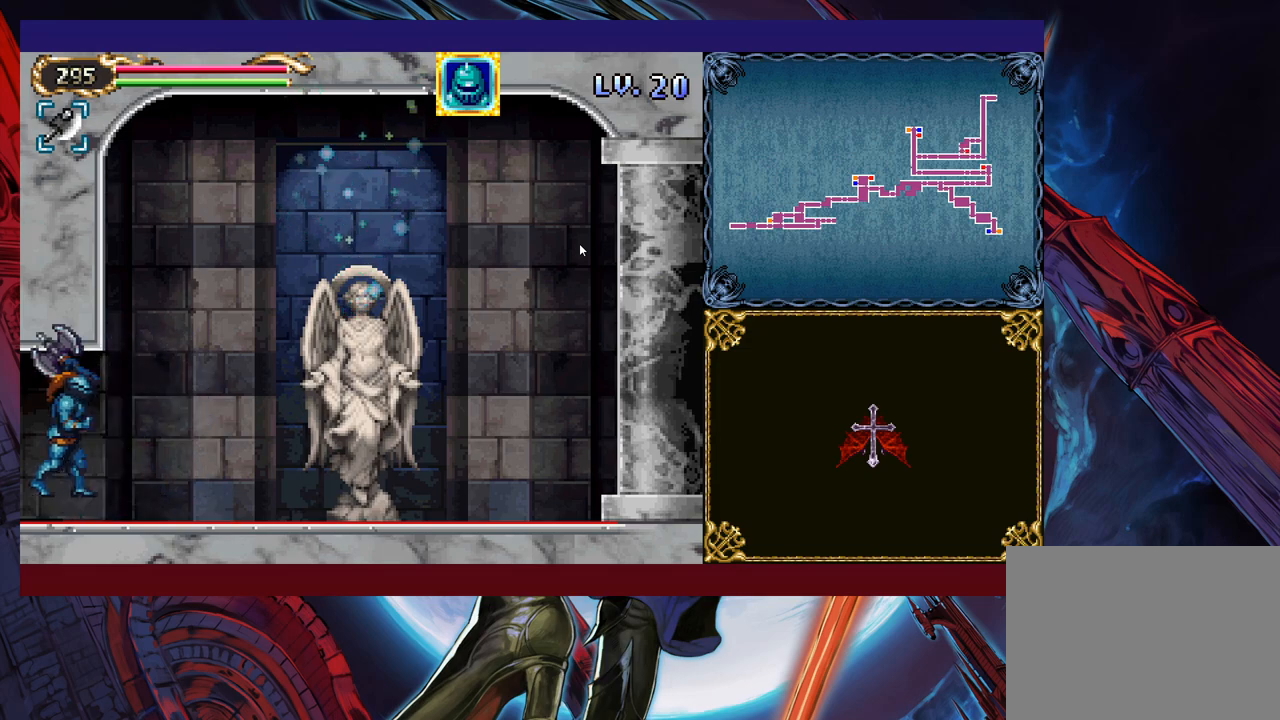
{"buttons": ["Y"], "left_stick": "up-left", "events": [[33, "B", "up"], [33, "left_stick", "left"], [300, "left_stick", "up-left"], [350, "B", "down"], [450, "B", "up"], [500, "Y", "down"]]}
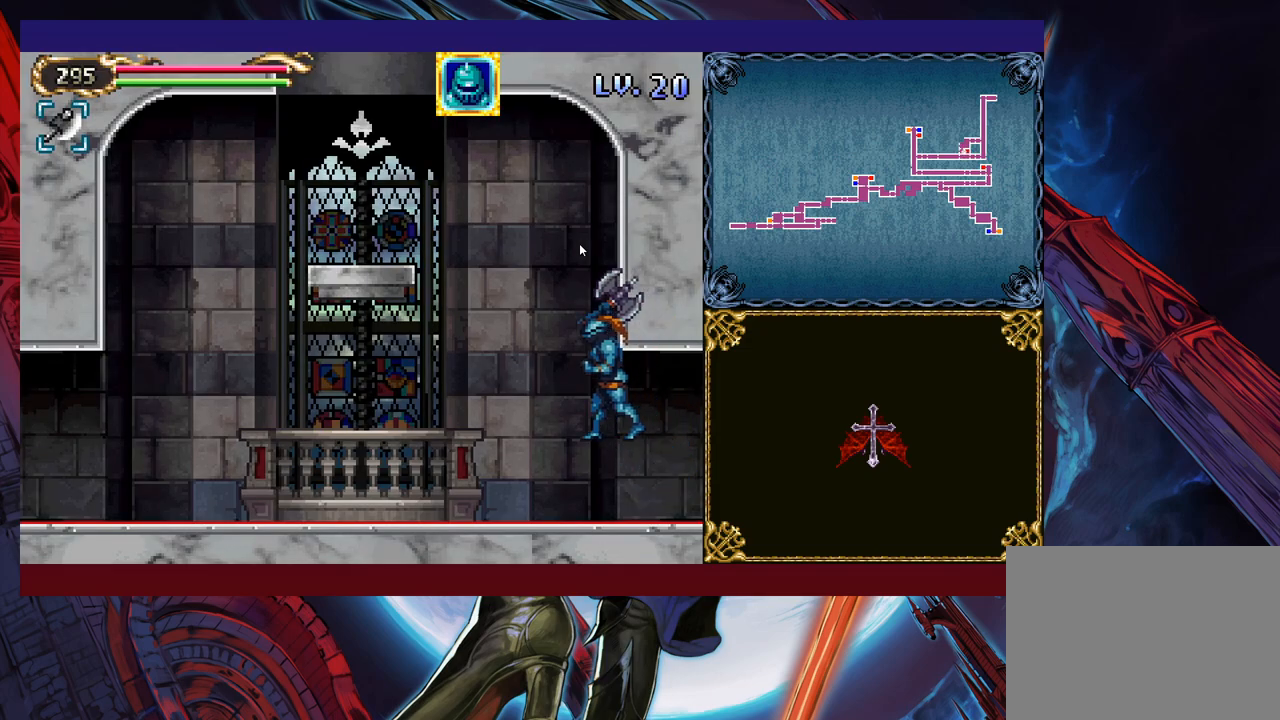
{"buttons": ["Y"], "left_stick": "up-left", "events": [[100, "Y", "up"], [300, "Y", "down"], [350, "Y", "up"], [500, "Y", "down"]]}
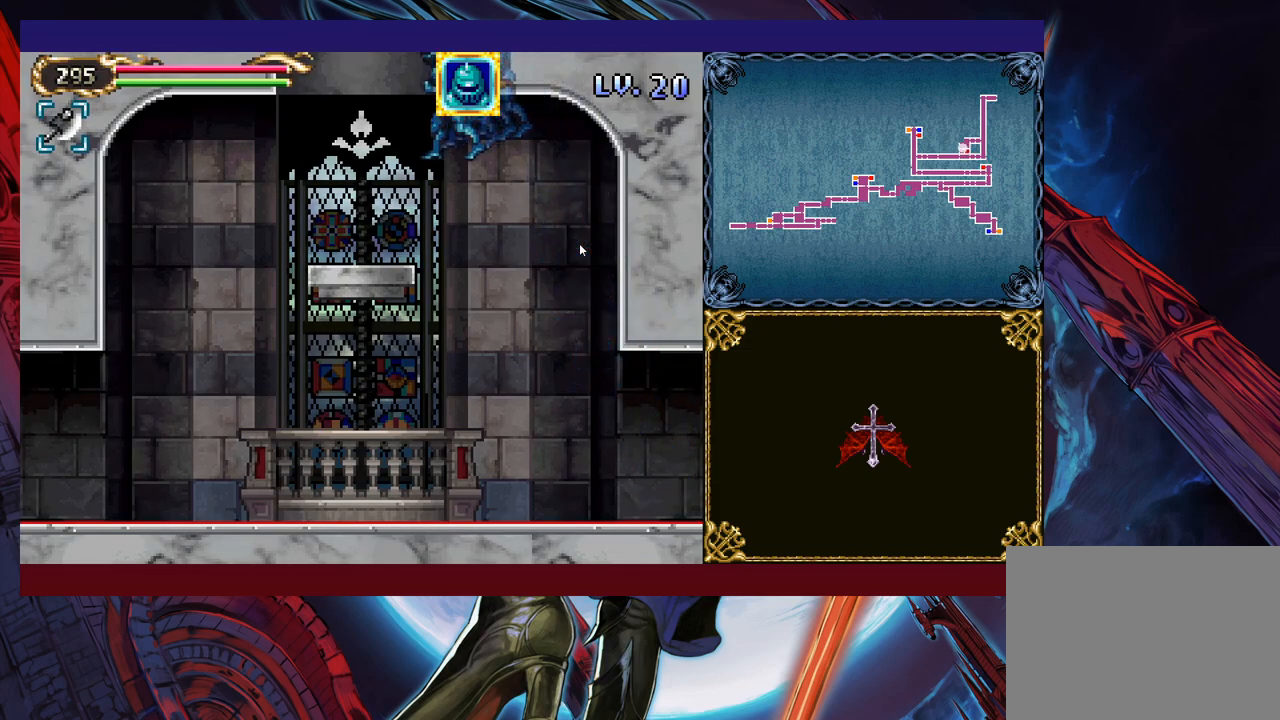
{"buttons": ["X"], "left_stick": "left", "events": [[83, "Y", "up"], [150, "Y", "down"], [350, "Y", "up"], [383, "left_stick", "left"], [500, "X", "down"]]}
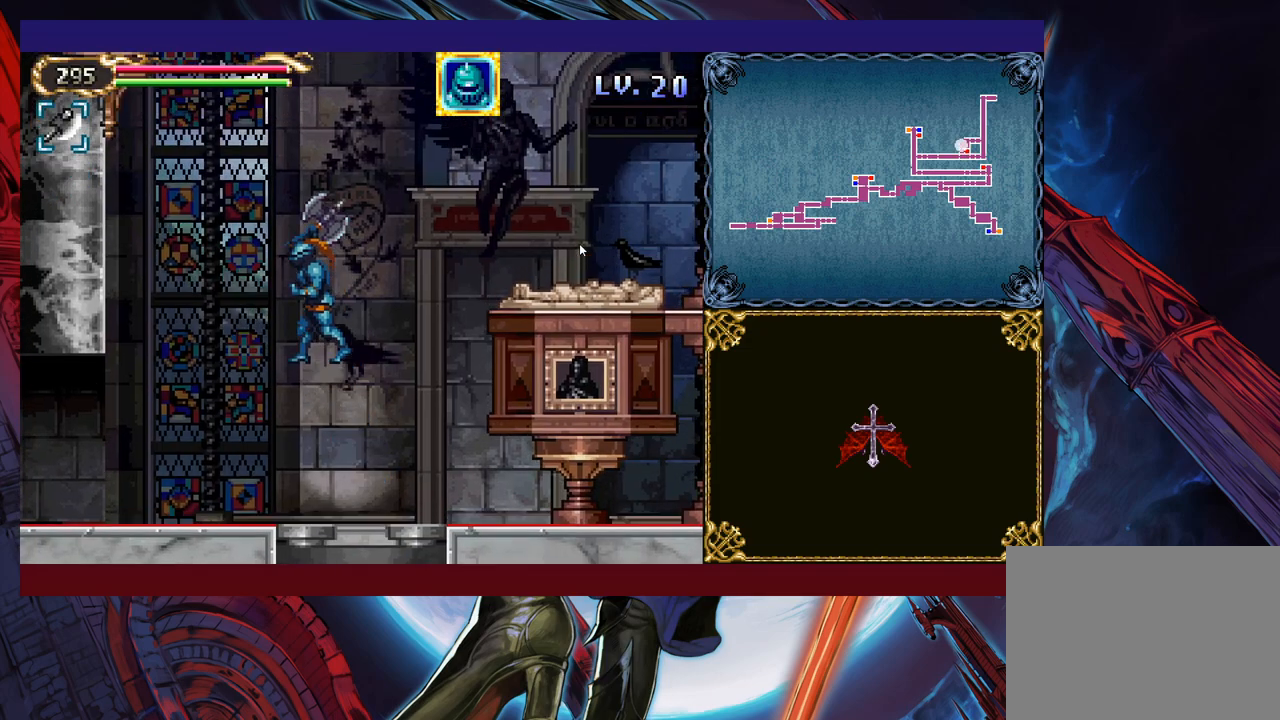
{"buttons": [], "left_stick": "left", "events": [[150, "X", "up"]]}
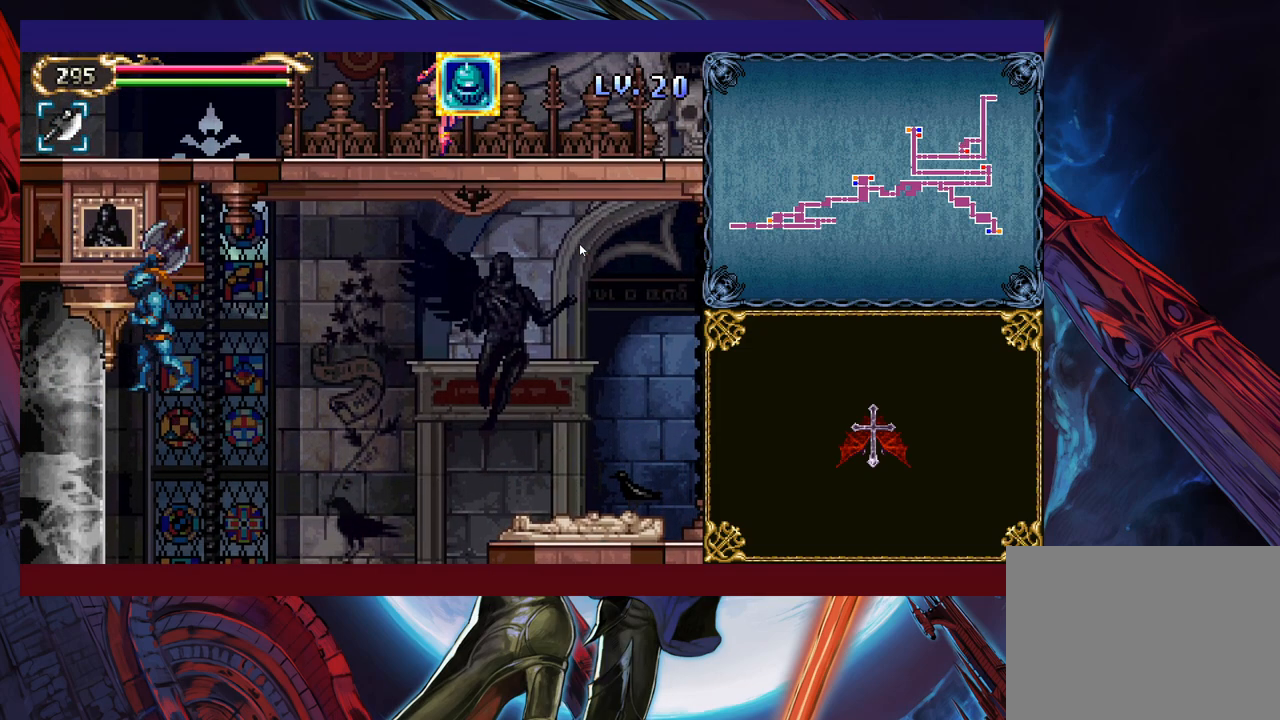
{"buttons": [], "left_stick": "left", "events": []}
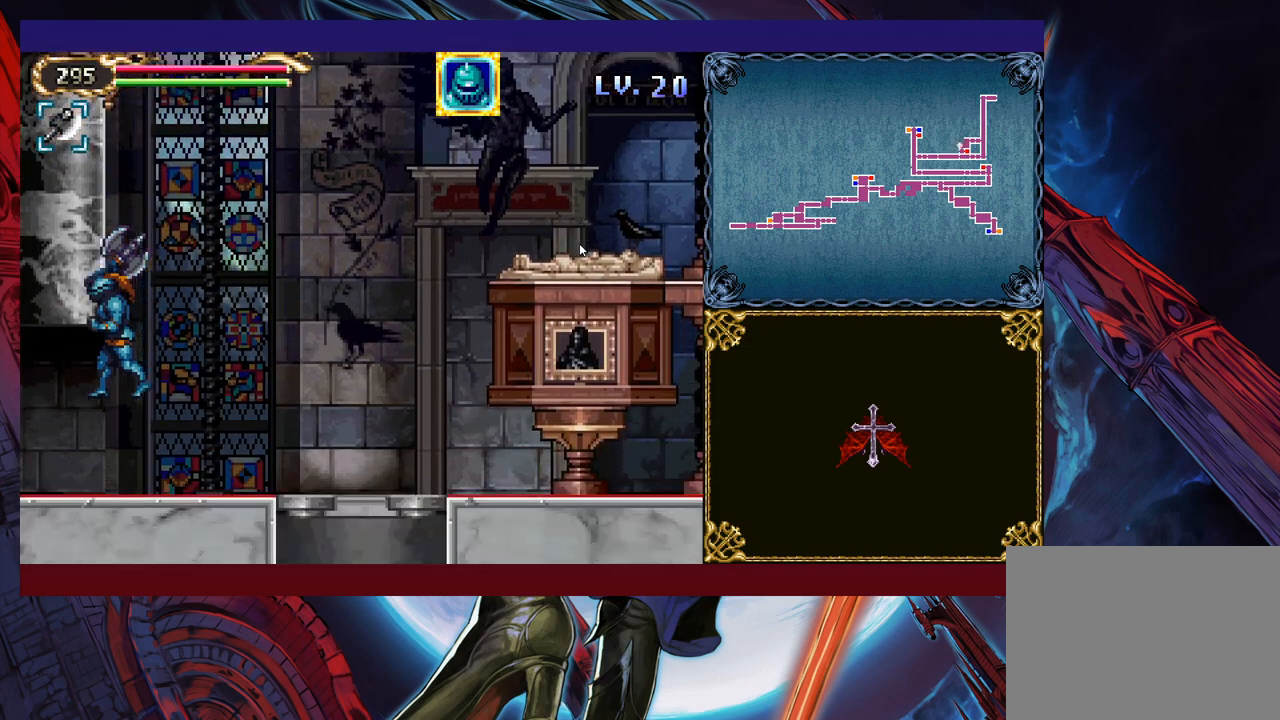
{"buttons": [], "left_stick": "left", "events": []}
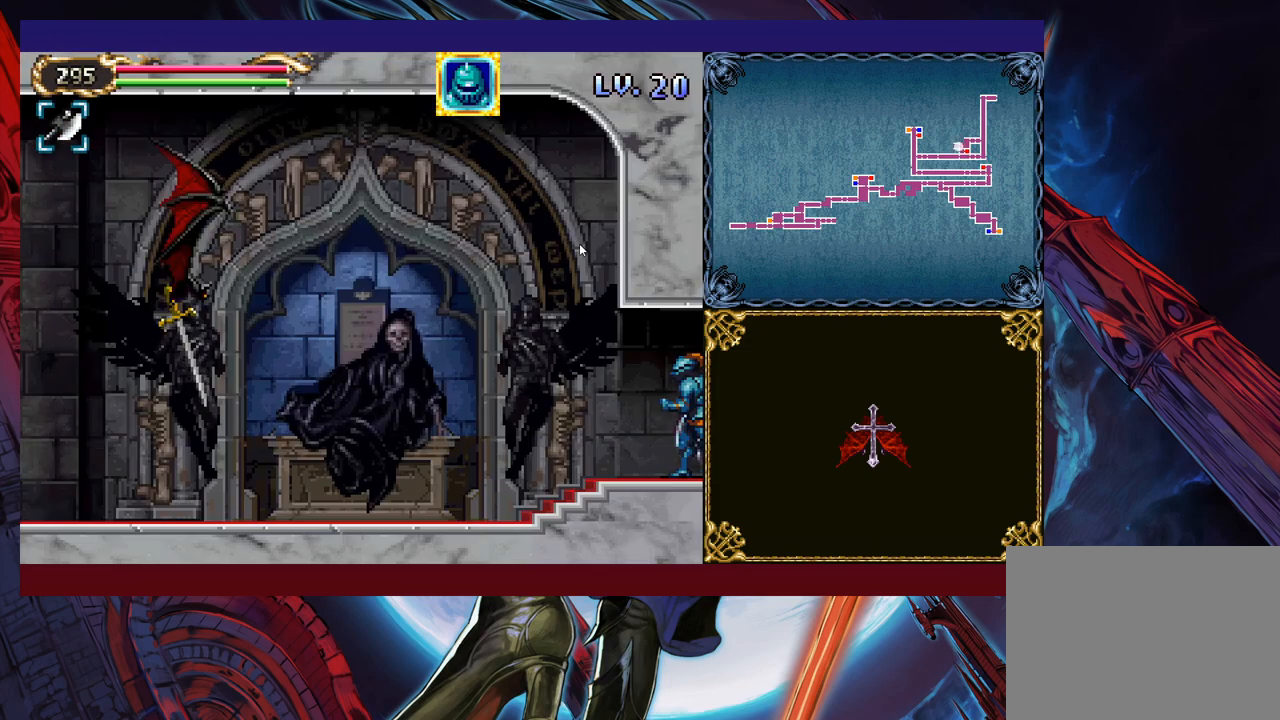
{"buttons": [], "left_stick": "left", "events": []}
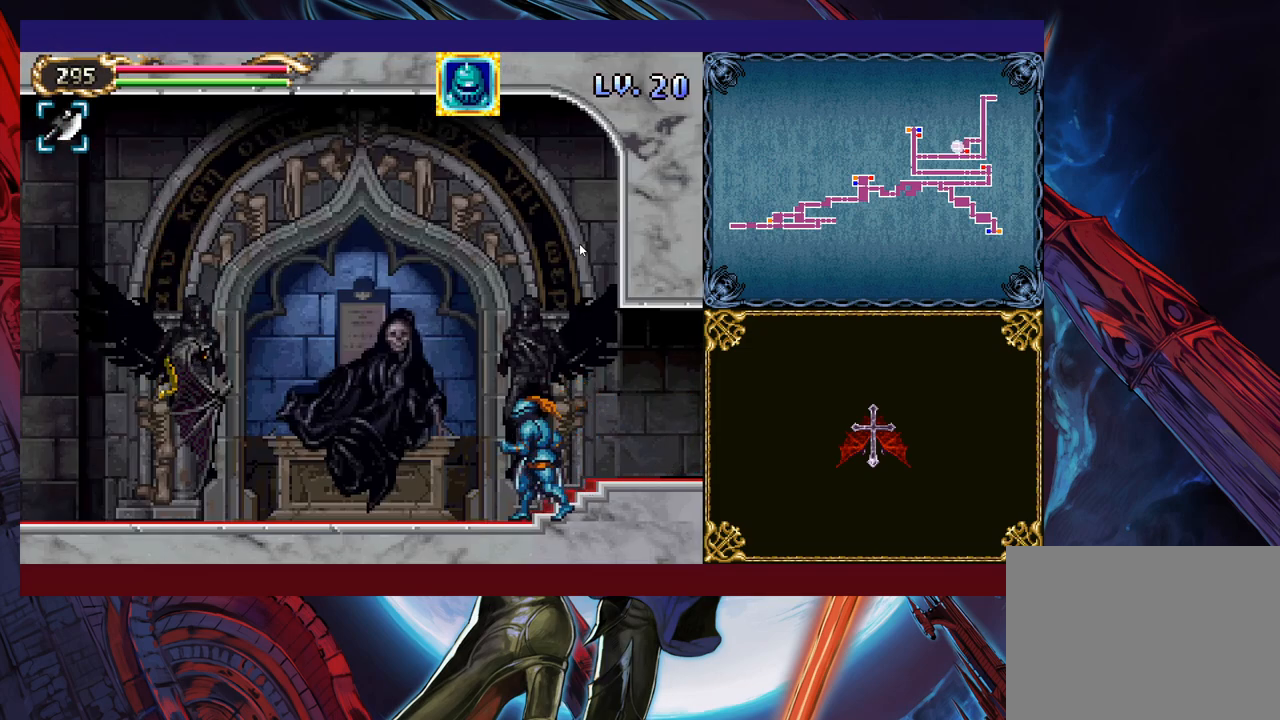
{"buttons": [], "left_stick": "center", "events": [[50, "B", "down"], [133, "B", "up"], [200, "left_stick", "up-left"], [350, "X", "down"], [450, "X", "up"], [450, "left_stick", "up-right"], [500, "left_stick", "center"]]}
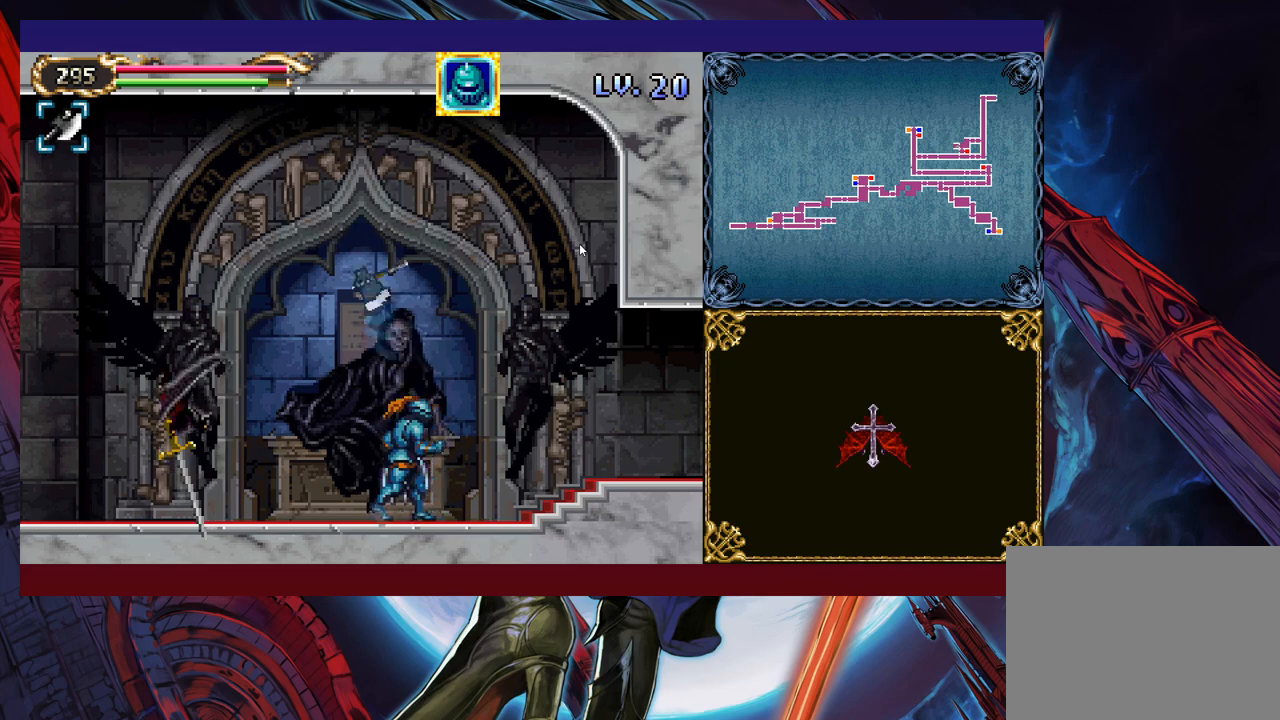
{"buttons": [], "left_stick": "left", "events": [[450, "left_stick", "left"]]}
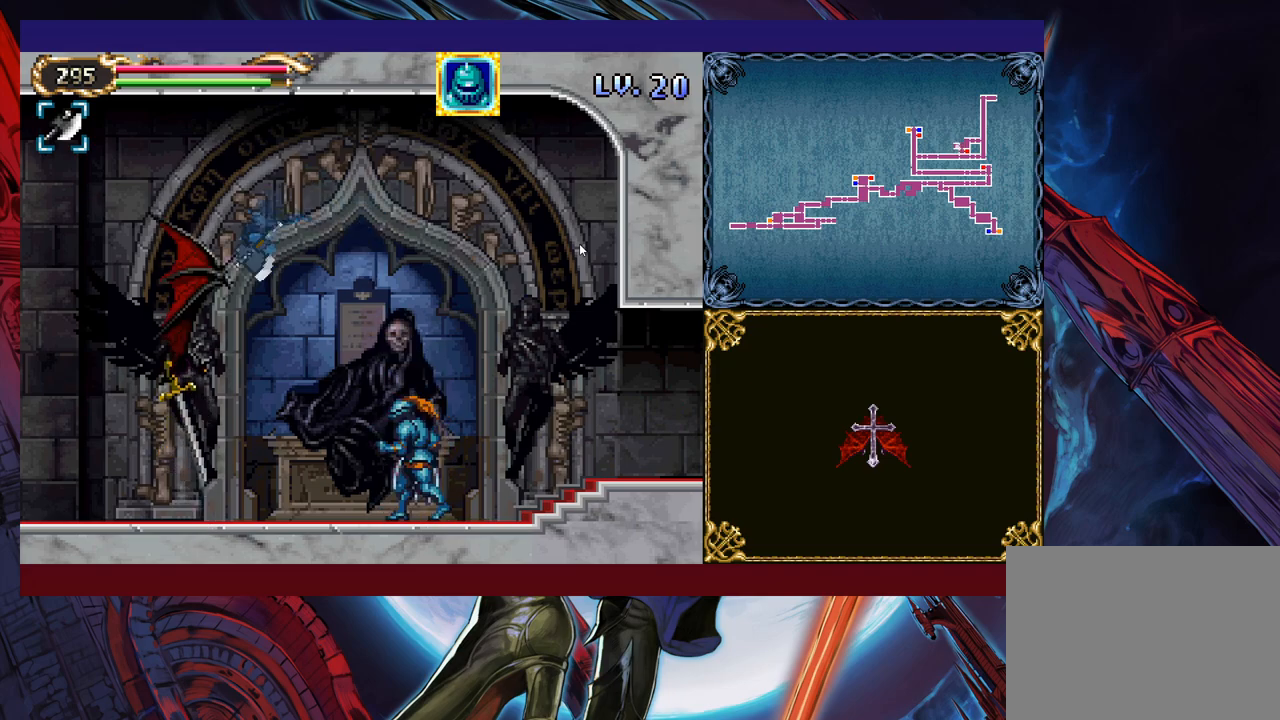
{"buttons": [], "left_stick": "left", "events": []}
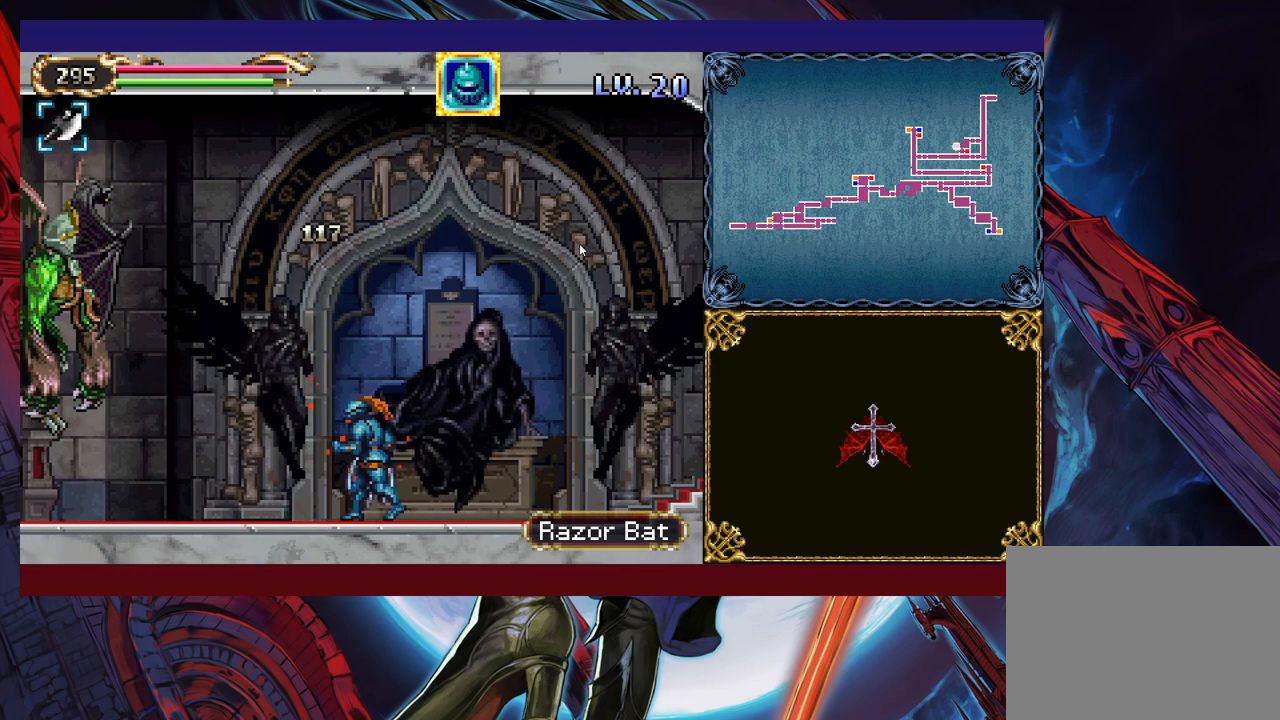
{"buttons": [], "left_stick": "center", "events": [[83, "B", "down"], [133, "left_stick", "up-left"], [150, "B", "up"], [233, "X", "down"], [250, "left_stick", "up-right"], [333, "X", "up"], [483, "left_stick", "center"]]}
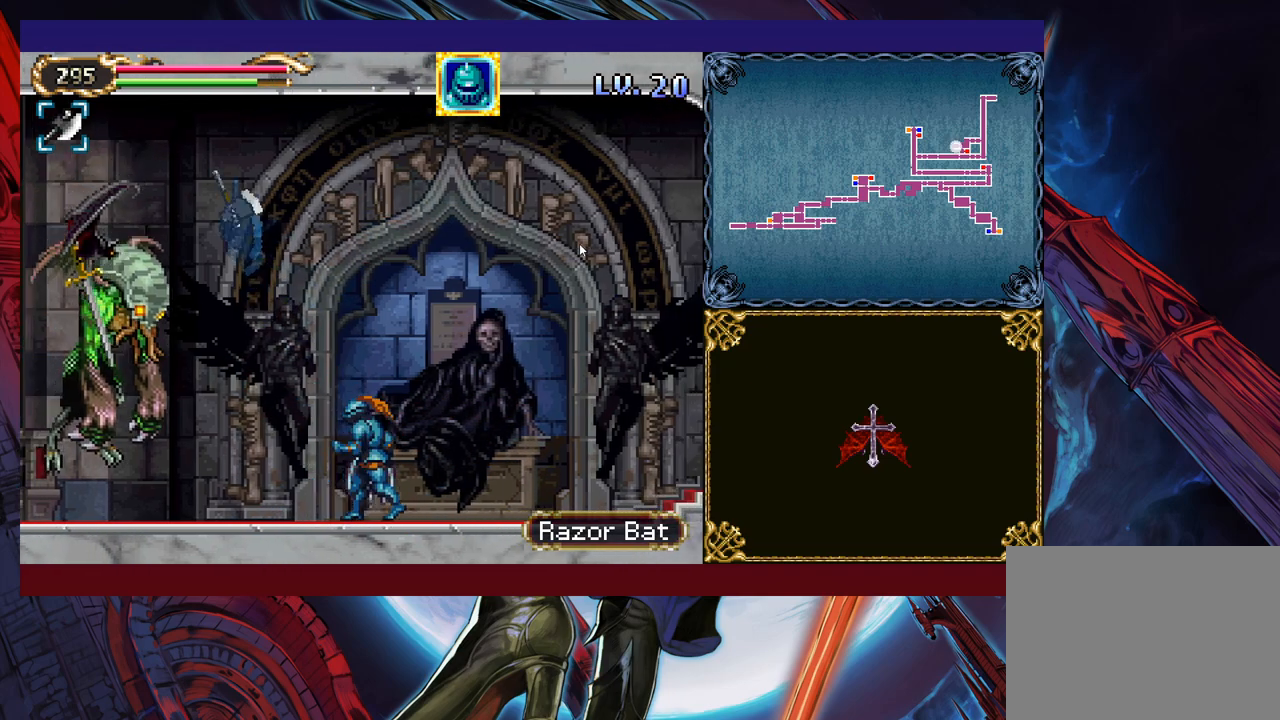
{"buttons": [], "left_stick": "left", "events": [[250, "left_stick", "left"]]}
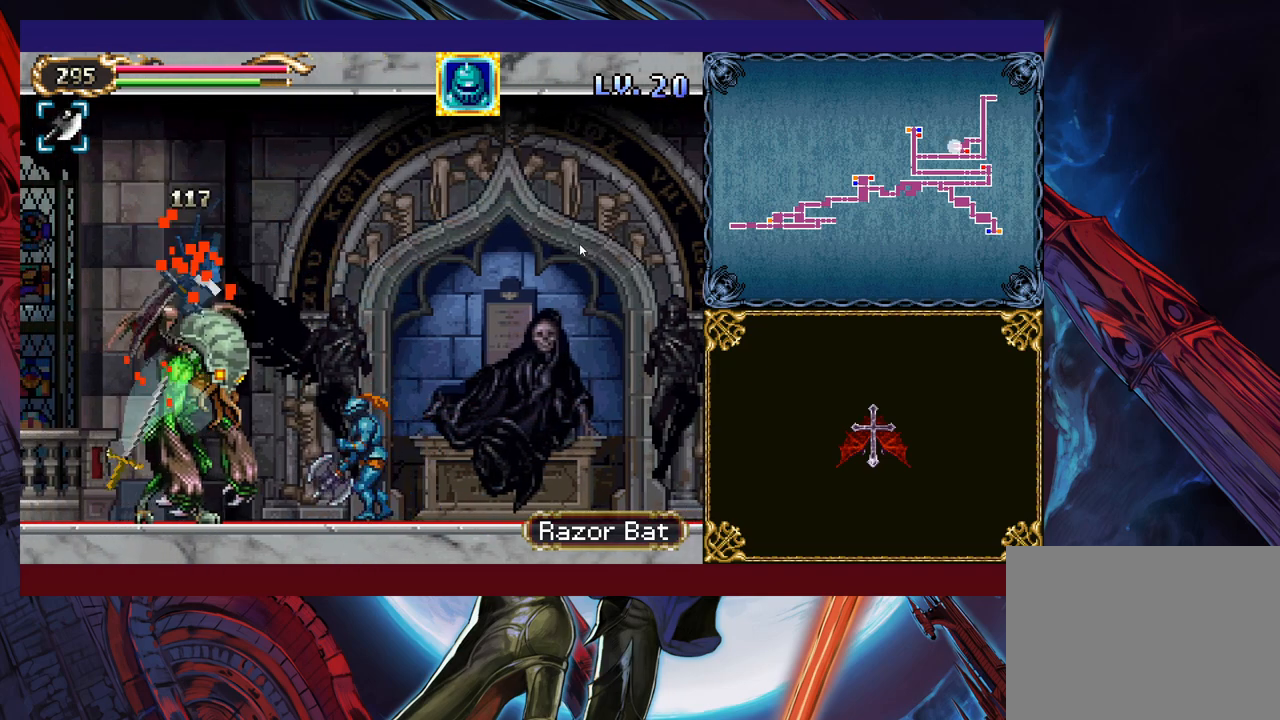
{"buttons": [], "left_stick": "up-left", "events": [[50, "left_stick", "up-left"]]}
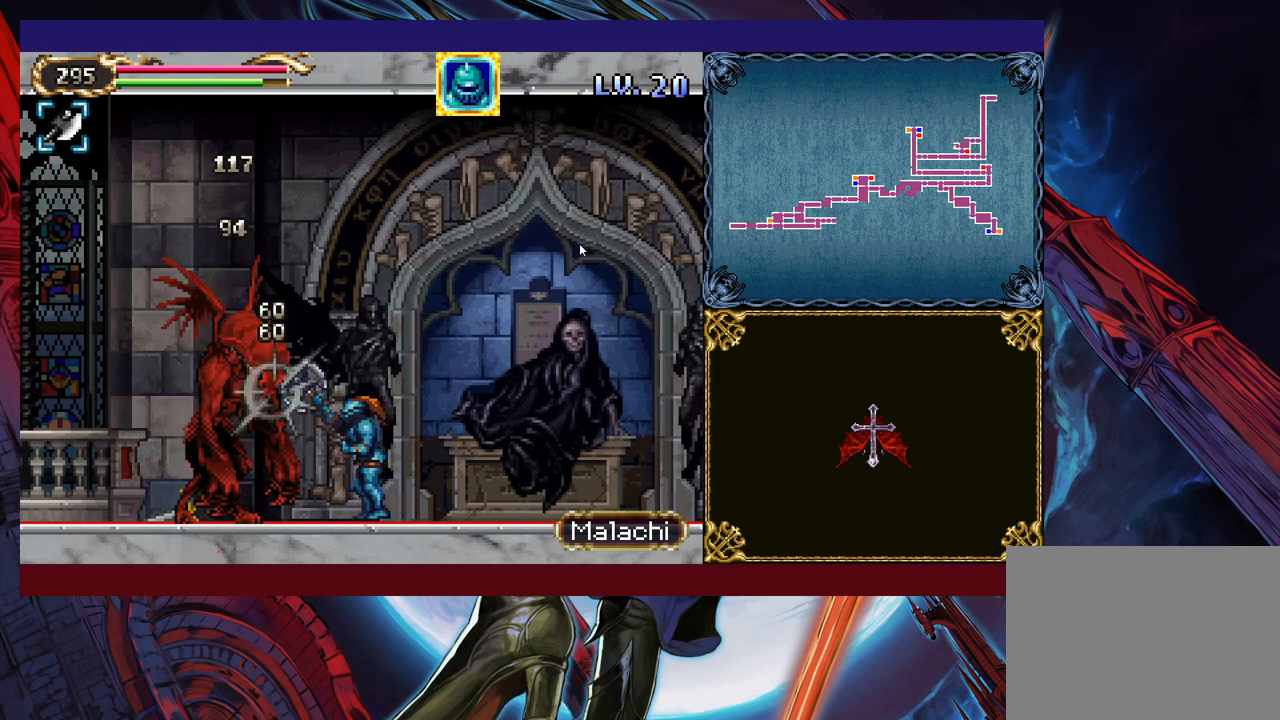
{"buttons": [], "left_stick": "up-left", "events": []}
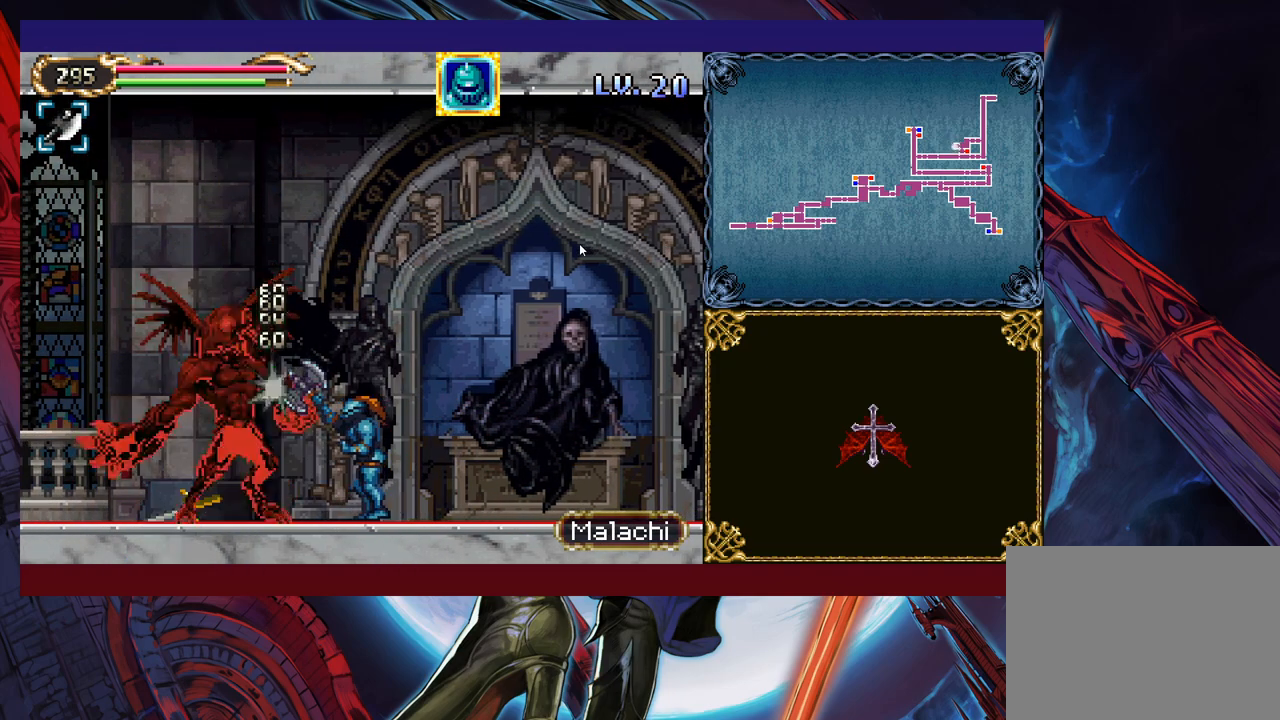
{"buttons": [], "left_stick": "up-right", "events": [[500, "left_stick", "up-right"]]}
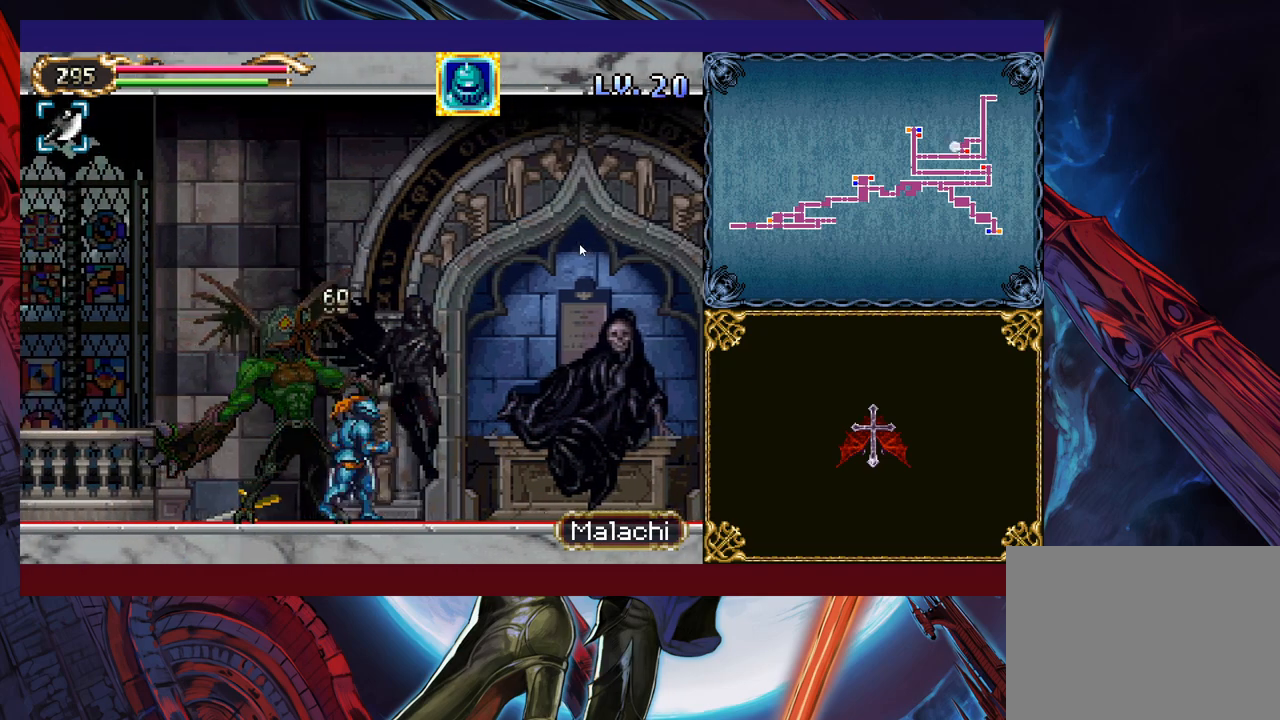
{"buttons": [], "left_stick": "left", "events": [[50, "Y", "down"], [83, "B", "down"], [83, "Y", "up"], [100, "B", "up"], [100, "left_stick", "up-left"], [400, "left_stick", "right"], [433, "Y", "down"], [450, "B", "down"], [450, "Y", "up"], [483, "B", "up"], [500, "left_stick", "left"]]}
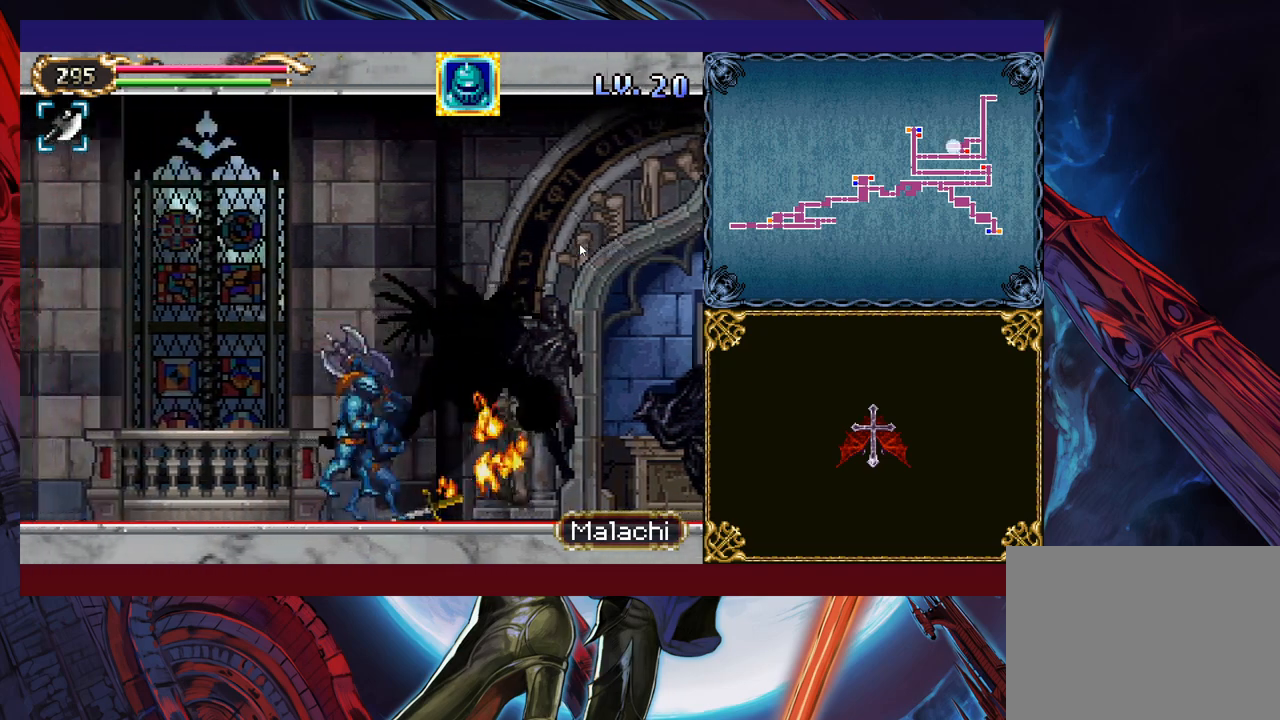
{"buttons": [], "left_stick": "left", "events": [[233, "left_stick", "right"], [250, "Y", "down"], [283, "B", "down"], [283, "Y", "up"], [300, "B", "up"], [333, "left_stick", "left"]]}
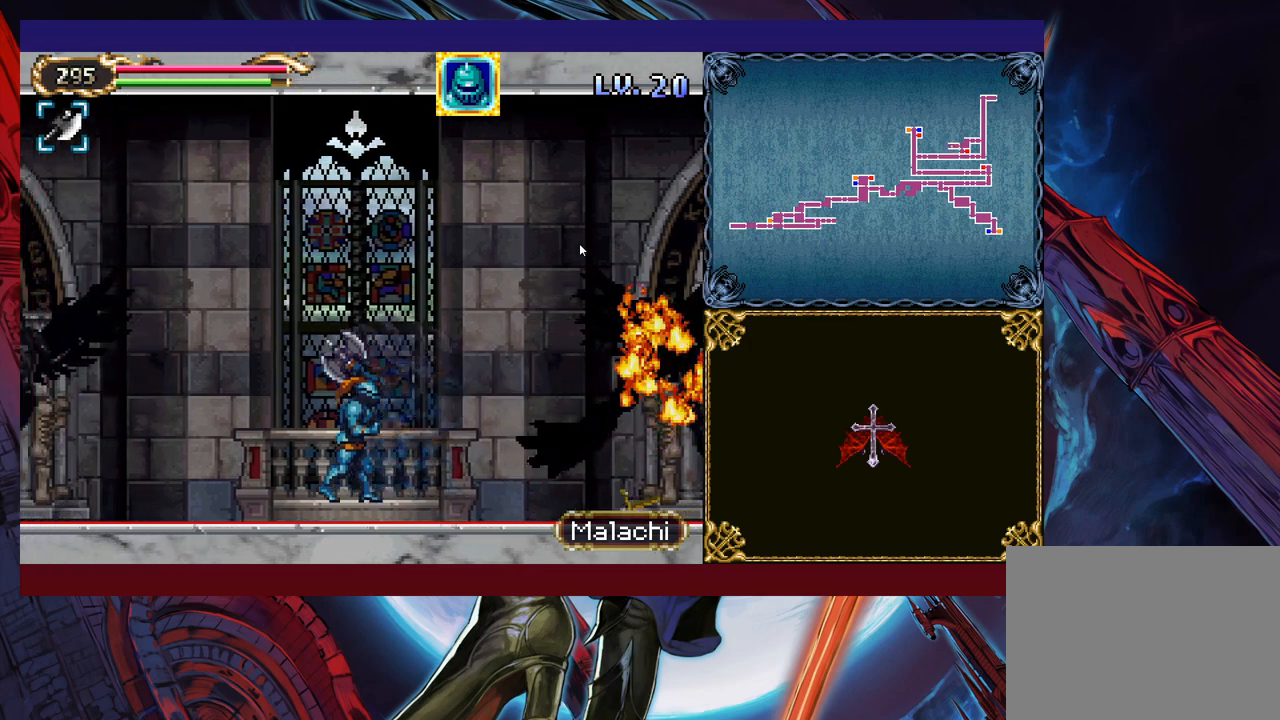
{"buttons": [], "left_stick": "left", "events": [[50, "left_stick", "right"], [83, "Y", "down"], [100, "B", "down"], [100, "Y", "up"], [150, "B", "up"], [150, "left_stick", "left"], [400, "Y", "down"], [400, "left_stick", "right"], [450, "B", "down"], [450, "Y", "up"], [483, "B", "up"], [500, "left_stick", "left"]]}
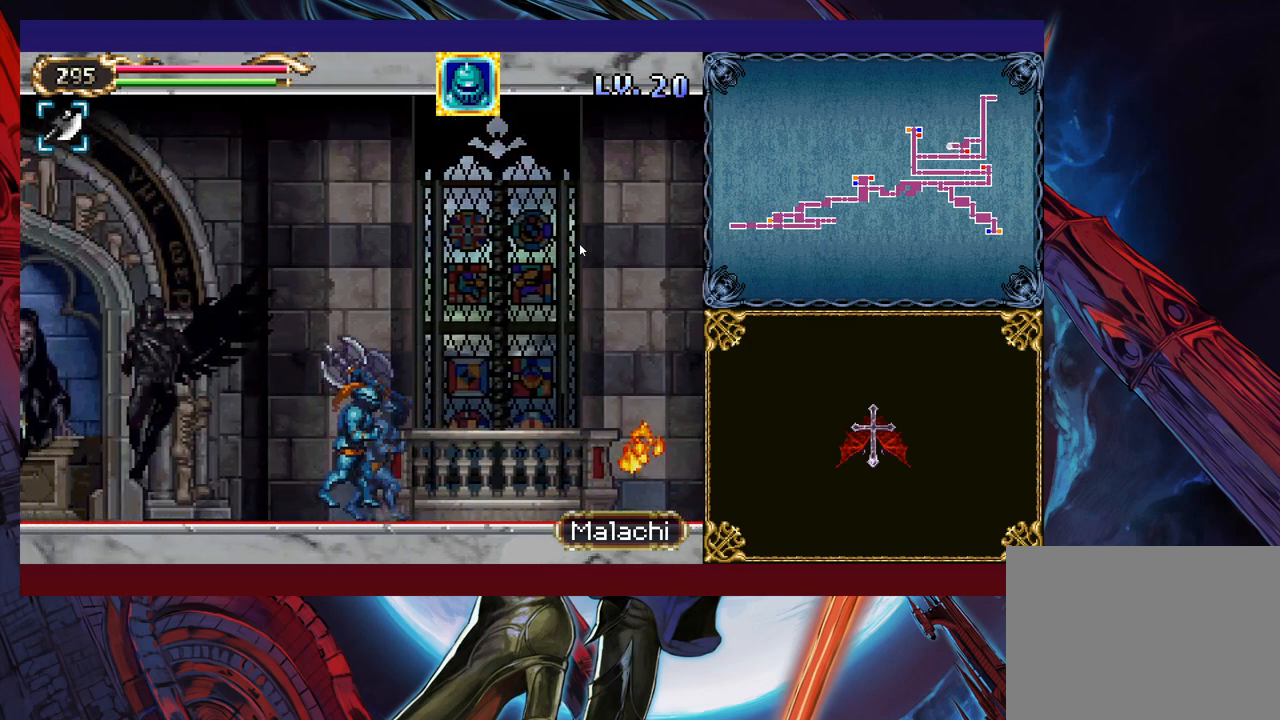
{"buttons": [], "left_stick": "left", "events": [[200, "left_stick", "right"], [283, "B", "down"], [300, "B", "up"], [300, "left_stick", "left"]]}
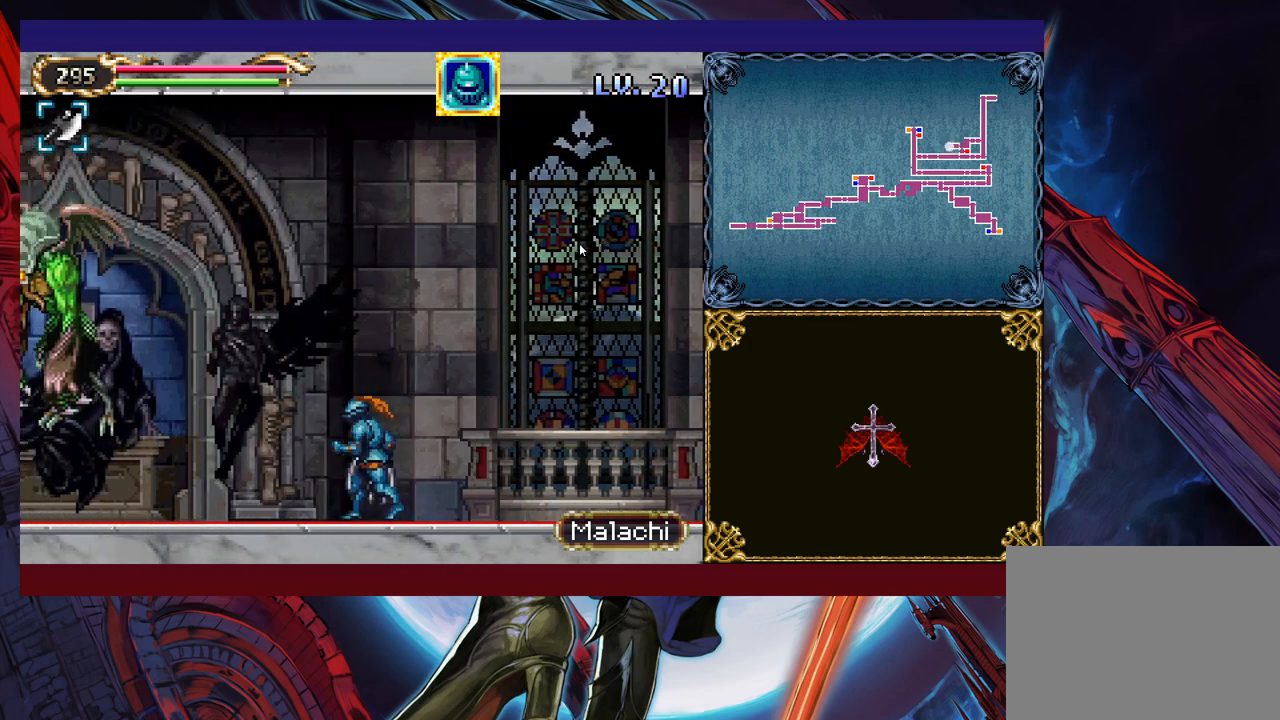
{"buttons": ["X"], "left_stick": "up-left", "events": [[300, "B", "down"], [333, "left_stick", "up-left"], [350, "B", "up"], [500, "X", "down"]]}
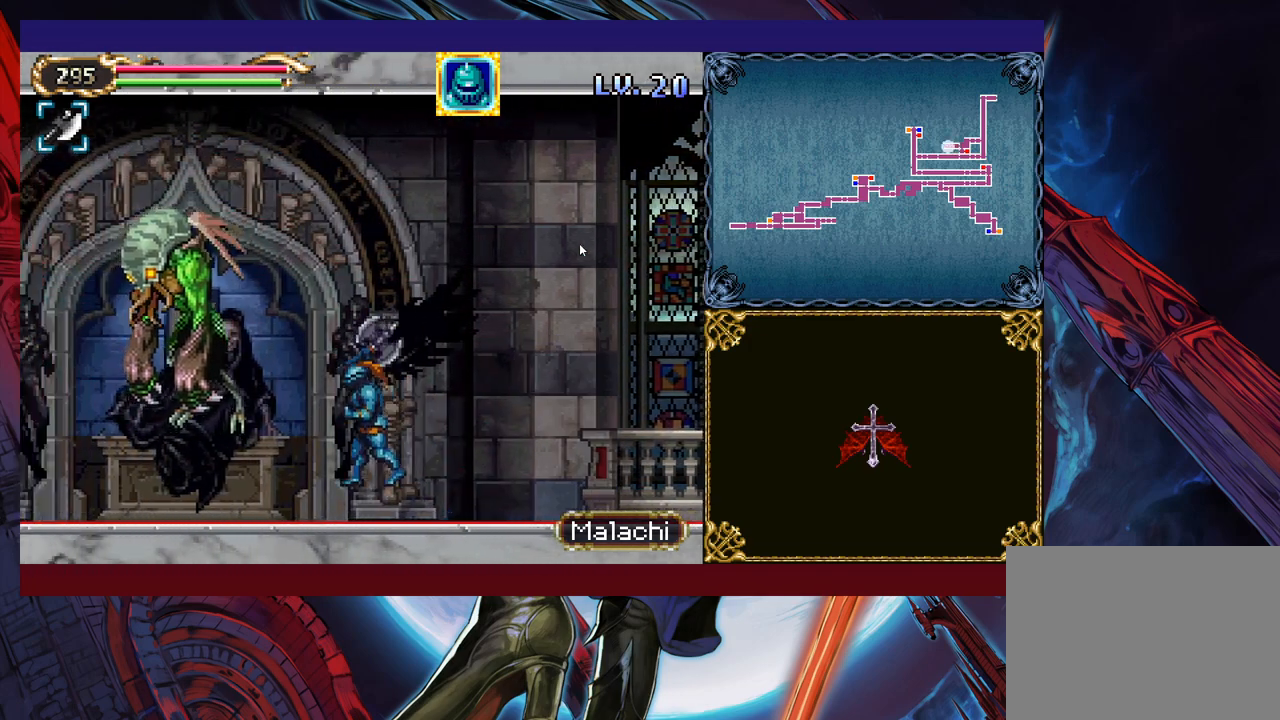
{"buttons": [], "left_stick": "up", "events": [[100, "X", "up"], [100, "left_stick", "left"], [250, "left_stick", "up"]]}
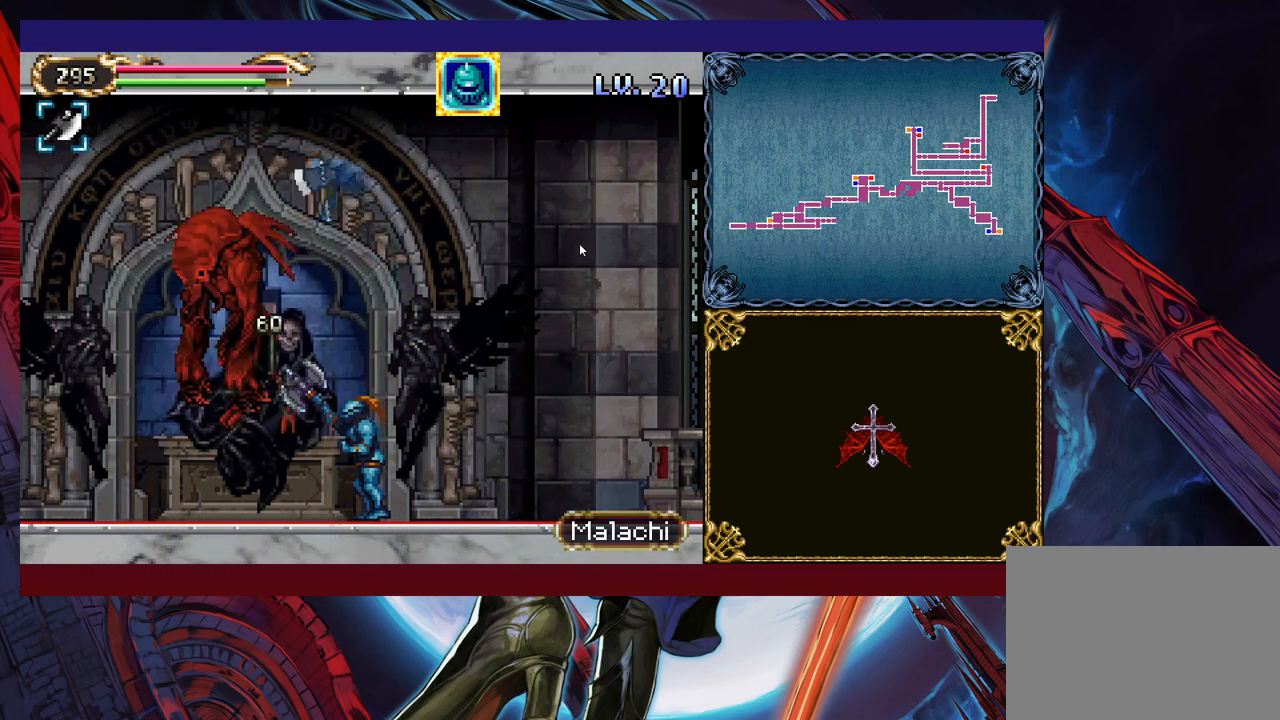
{"buttons": [], "left_stick": "up", "events": [[100, "left_stick", "up-left"], [250, "left_stick", "up"]]}
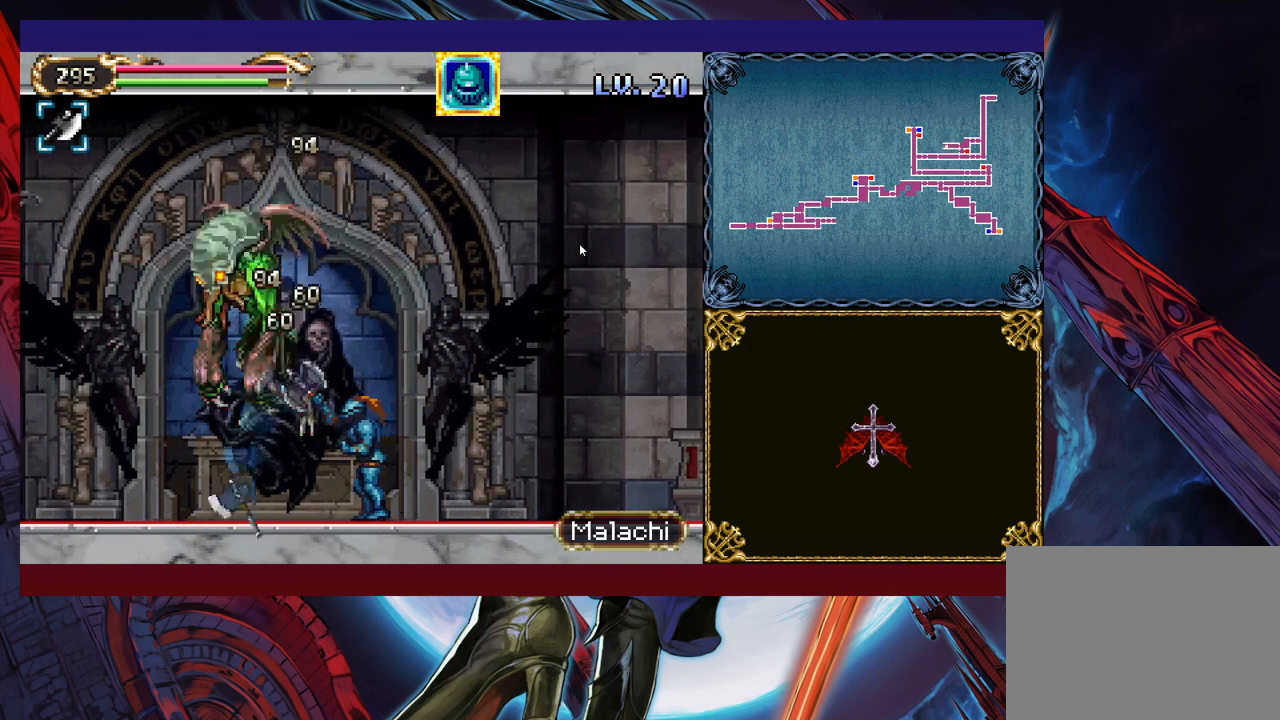
{"buttons": [], "left_stick": "up", "events": []}
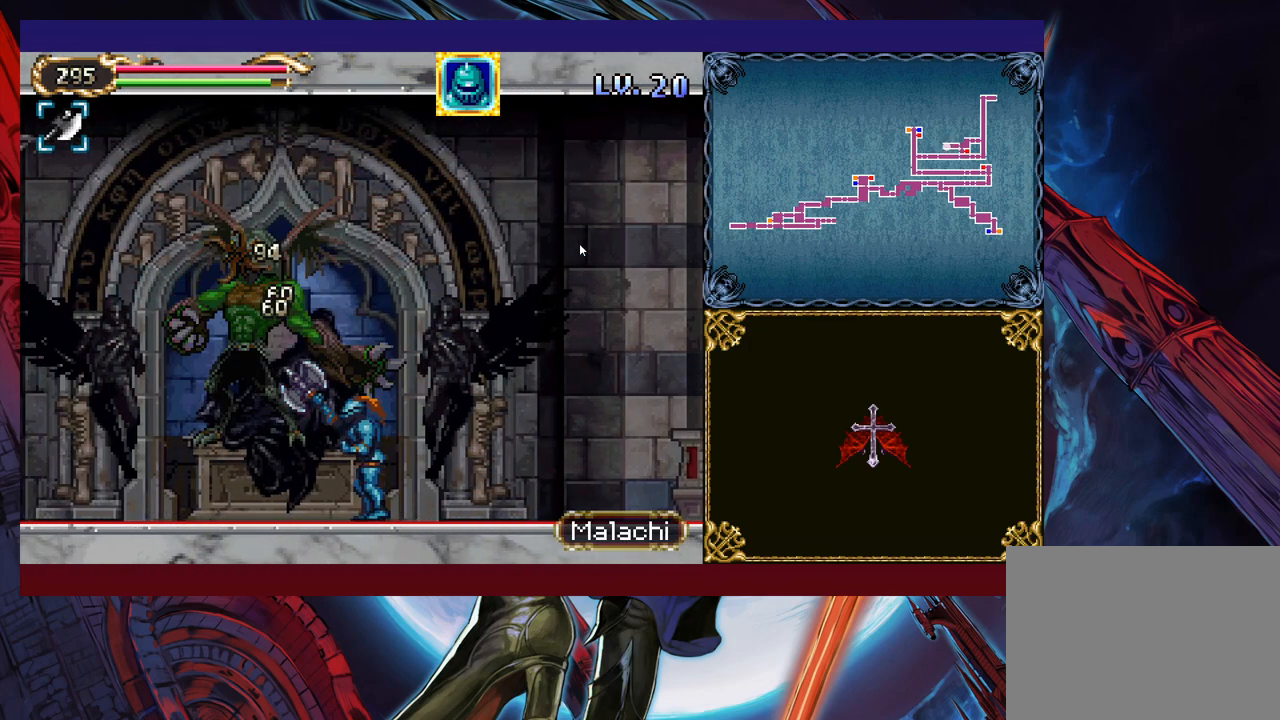
{"buttons": [], "left_stick": "up-left", "events": [[100, "left_stick", "up-left"]]}
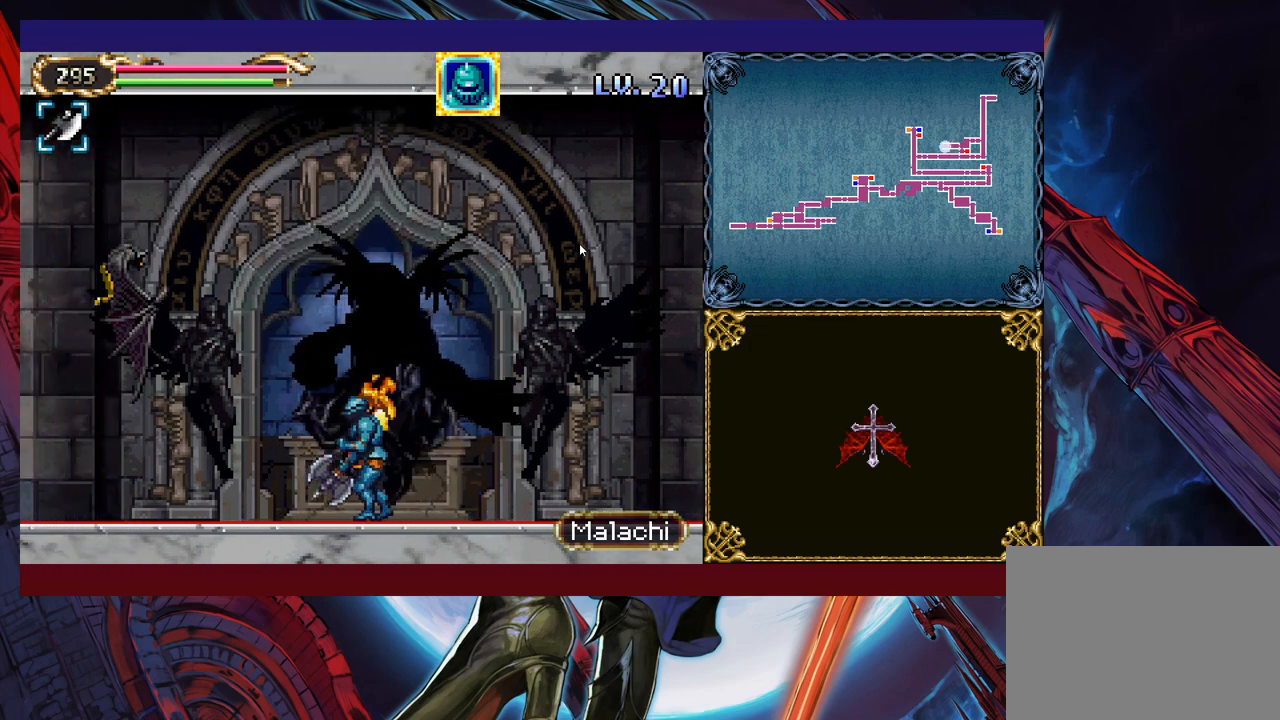
{"buttons": [], "left_stick": "center", "events": [[33, "B", "down"], [100, "B", "up"], [150, "left_stick", "up"], [200, "X", "down"], [250, "X", "up"], [300, "left_stick", "right"], [400, "left_stick", "center"]]}
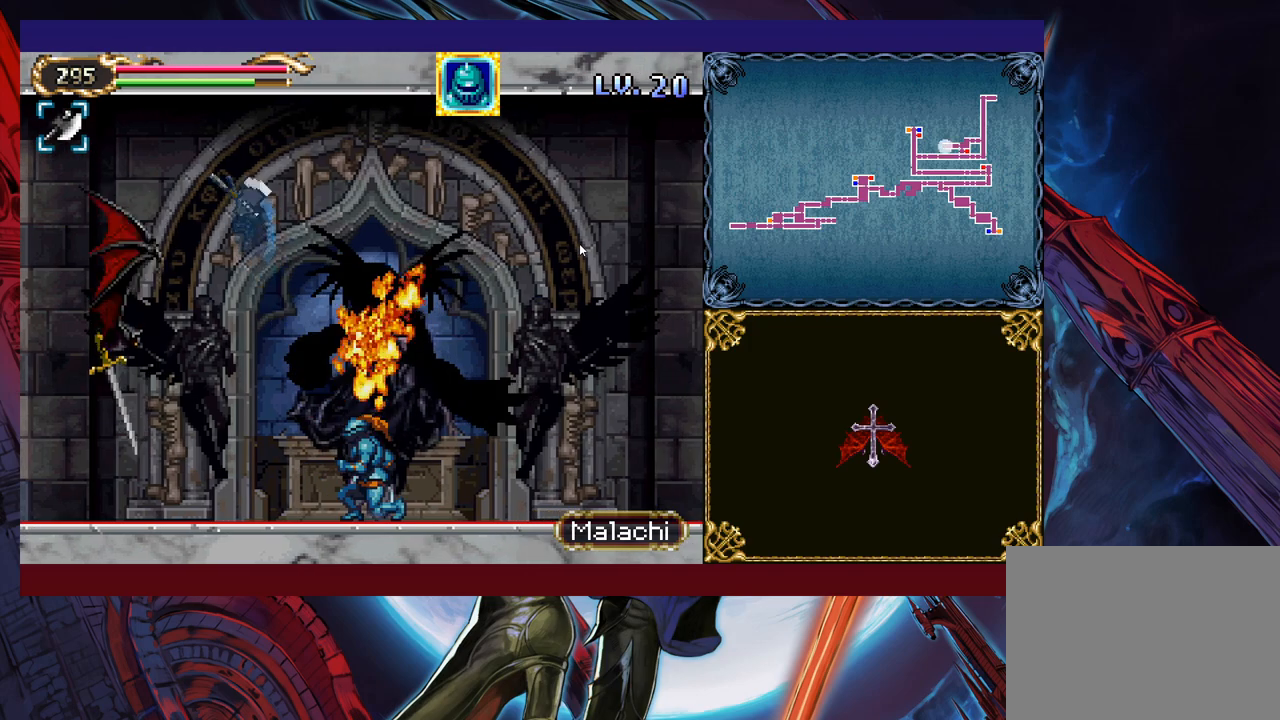
{"buttons": [], "left_stick": "left", "events": [[133, "left_stick", "left"]]}
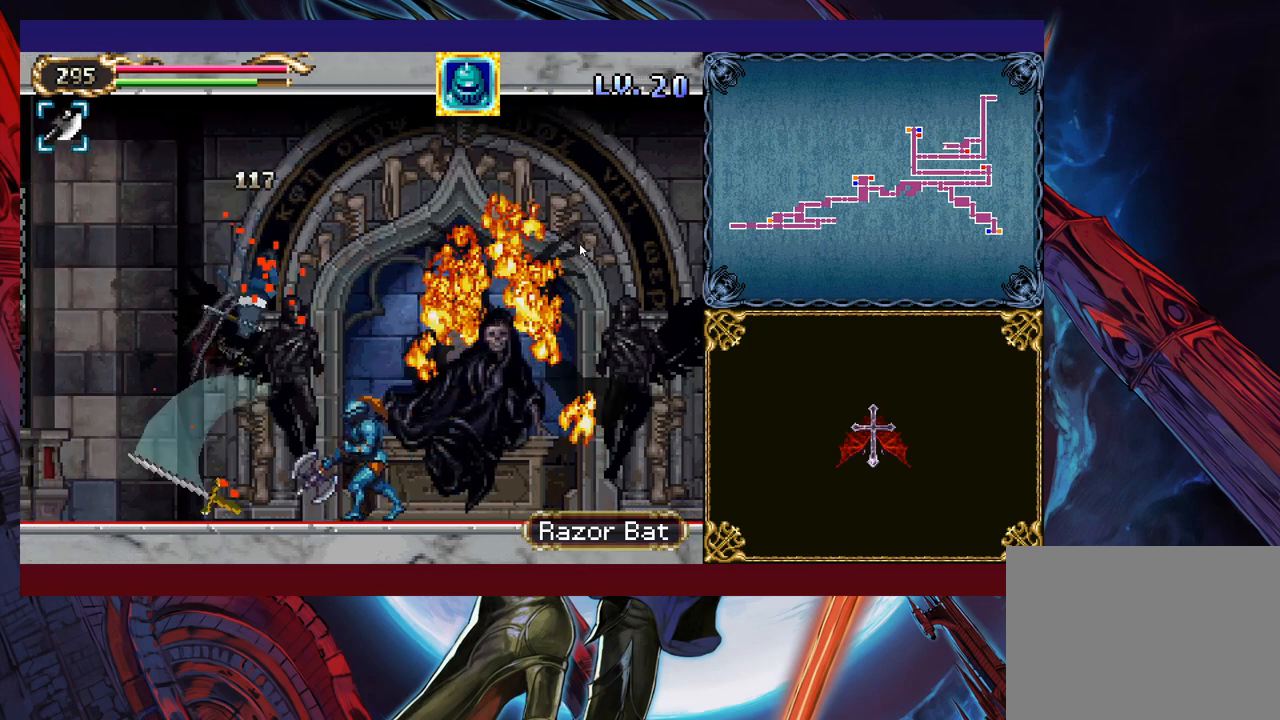
{"buttons": [], "left_stick": "up-left", "events": [[83, "B", "down"], [200, "B", "up"], [333, "left_stick", "up-left"]]}
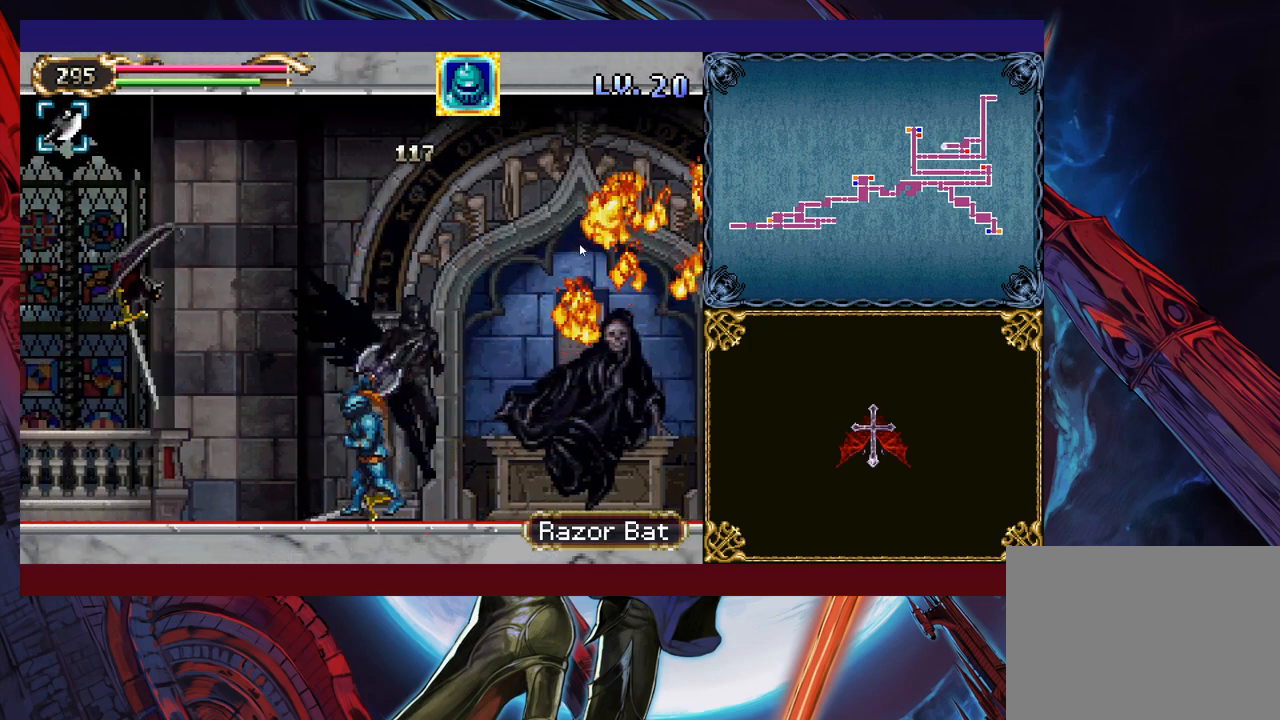
{"buttons": [], "left_stick": "down-right", "events": [[183, "X", "down"], [283, "X", "up"], [283, "left_stick", "up-right"], [350, "left_stick", "right"], [450, "Y", "down"], [450, "left_stick", "down-right"], [500, "Y", "up"]]}
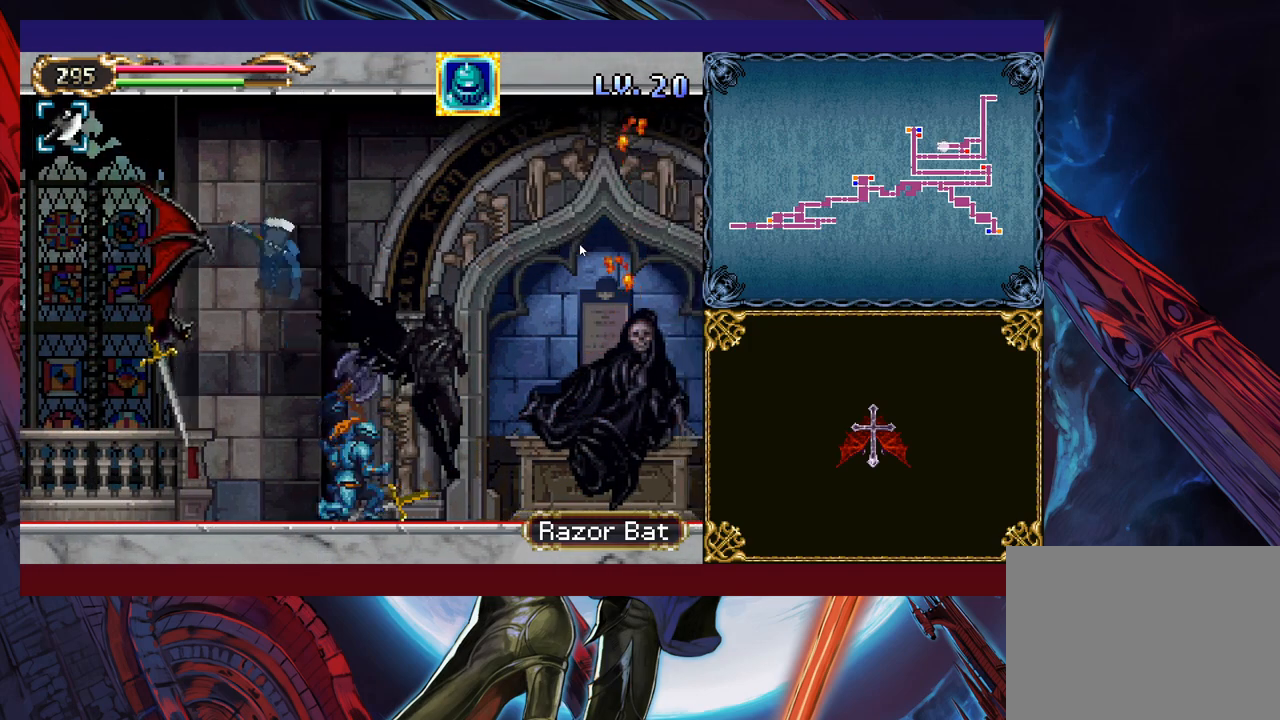
{"buttons": [], "left_stick": "center", "events": [[233, "left_stick", "left"], [450, "left_stick", "center"]]}